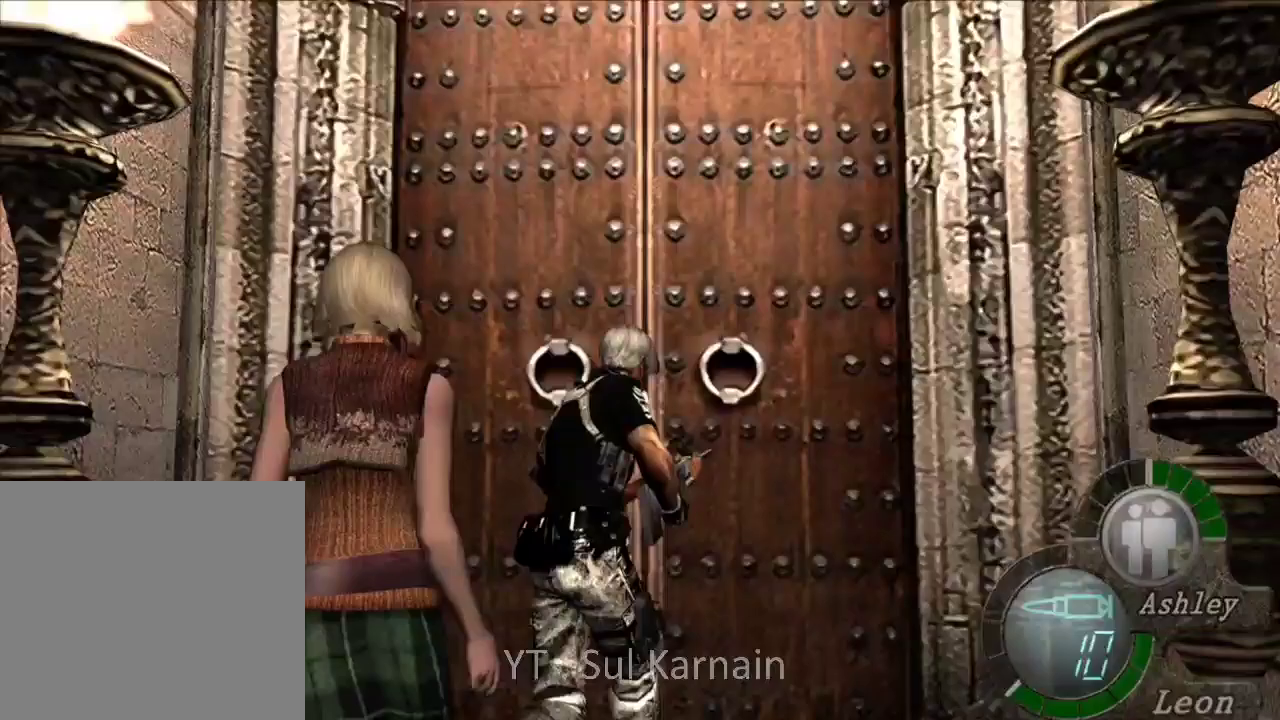
Gameplay with a controller (Xbox layout); each line is a JSON object with the inputs held at the frame after it. "events" lists button and stick changes between this image and that frame as [ms after this image, input, new state], when the widget could be followed in between.
{"buttons": [], "left_stick": "center", "right_stick": "center", "events": [[400, "left_stick", "center"], [433, "A", "down"], [483, "A", "up"]]}
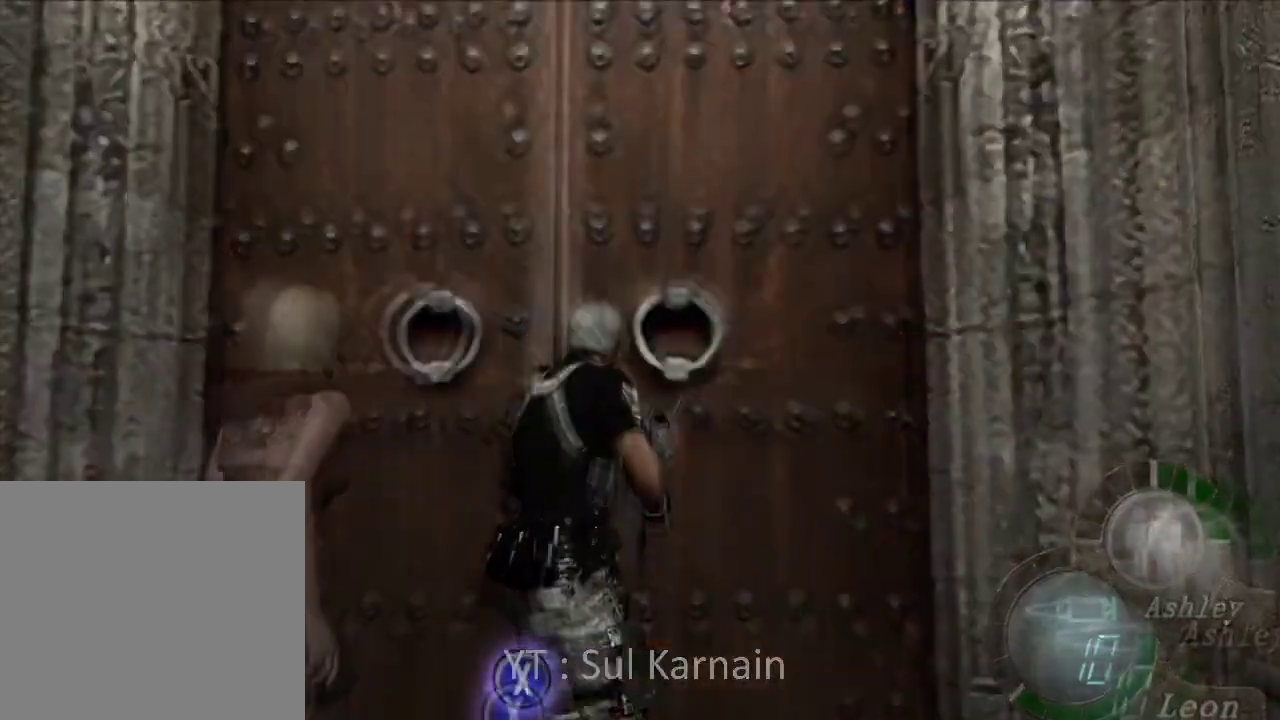
{"buttons": [], "left_stick": "center", "right_stick": "center", "events": []}
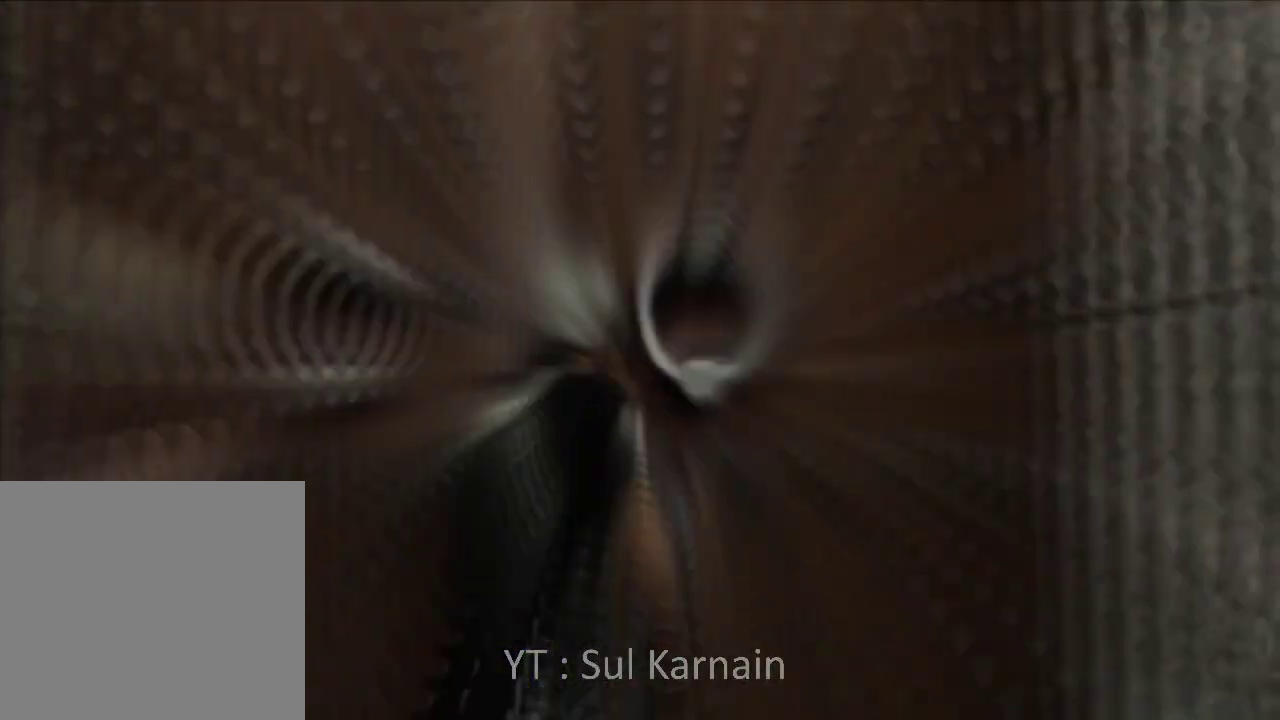
{"buttons": ["R1"], "left_stick": "center", "right_stick": "center"}
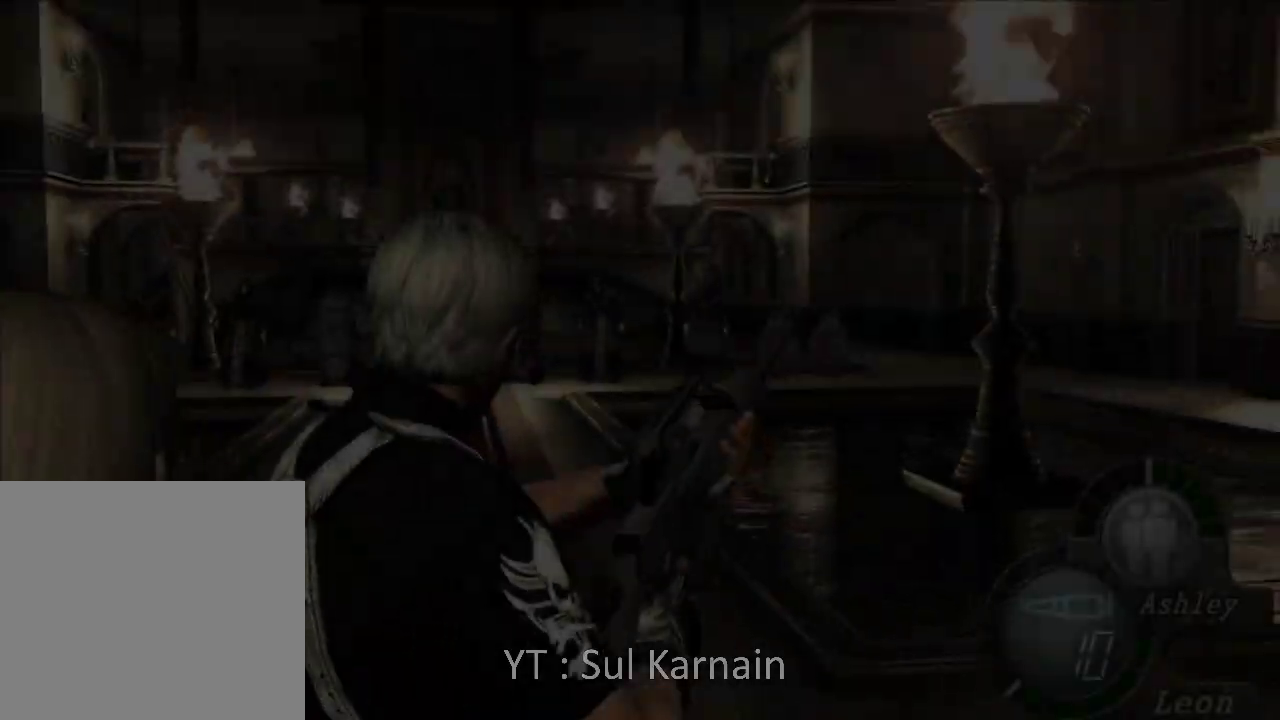
{"buttons": ["R1"], "left_stick": "up", "right_stick": "center", "events": [[100, "R2", "down"], [167, "R2", "up"], [500, "left_stick", "up"]]}
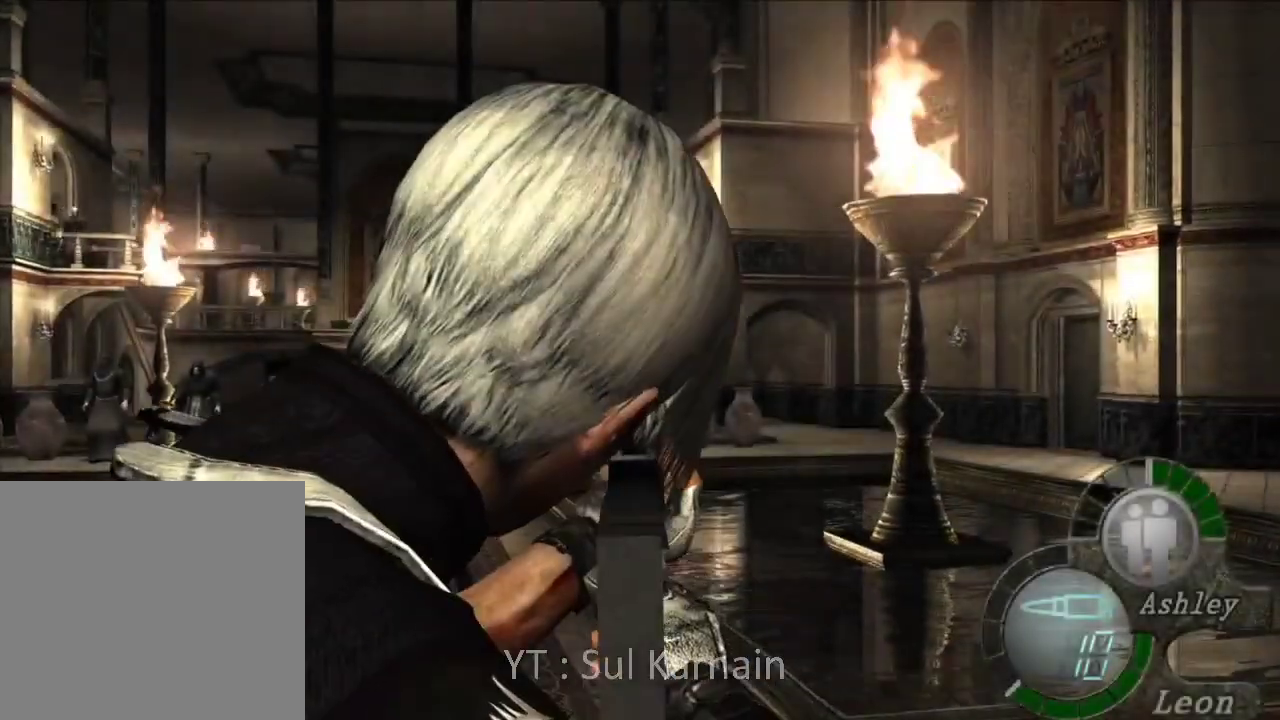
{"buttons": ["R1"], "left_stick": "center", "right_stick": "up", "events": [[33, "right_stick", "up"], [117, "left_stick", "center"]]}
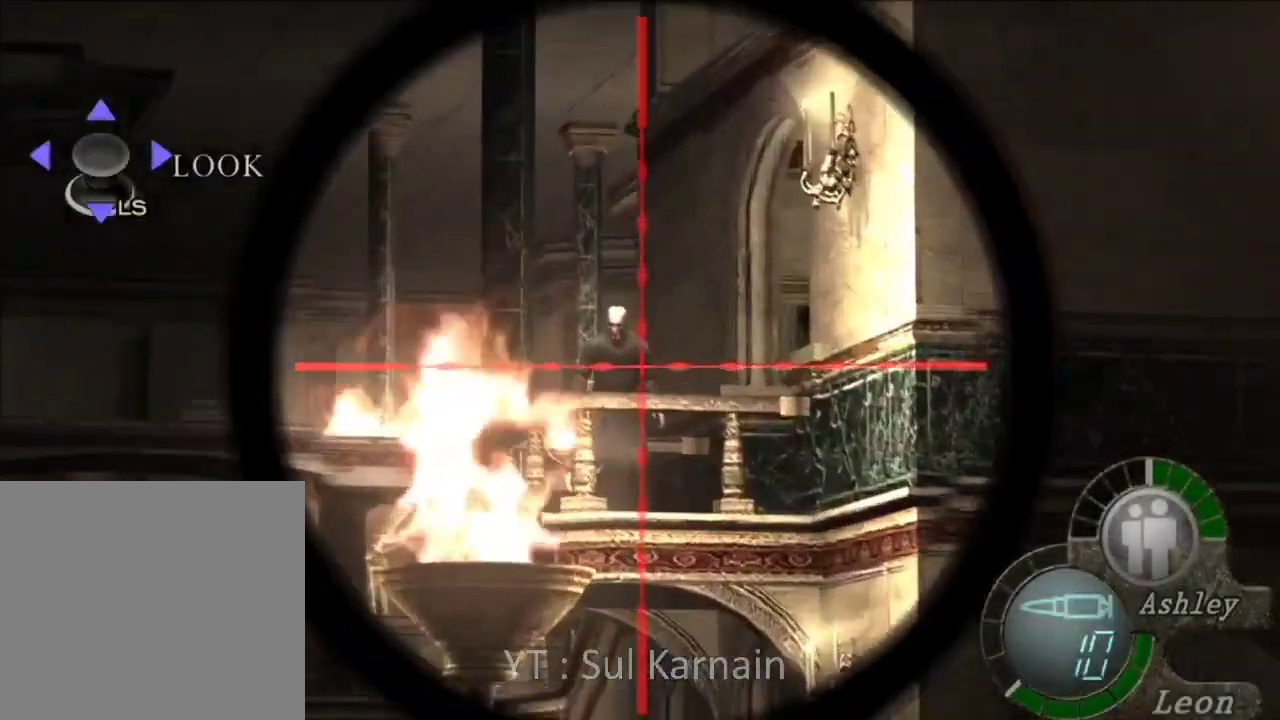
{"buttons": ["R1"], "left_stick": "center", "right_stick": "center", "events": [[183, "left_stick", "up-left"], [233, "right_stick", "center"], [283, "left_stick", "center"], [333, "A", "down"], [450, "A", "up"]]}
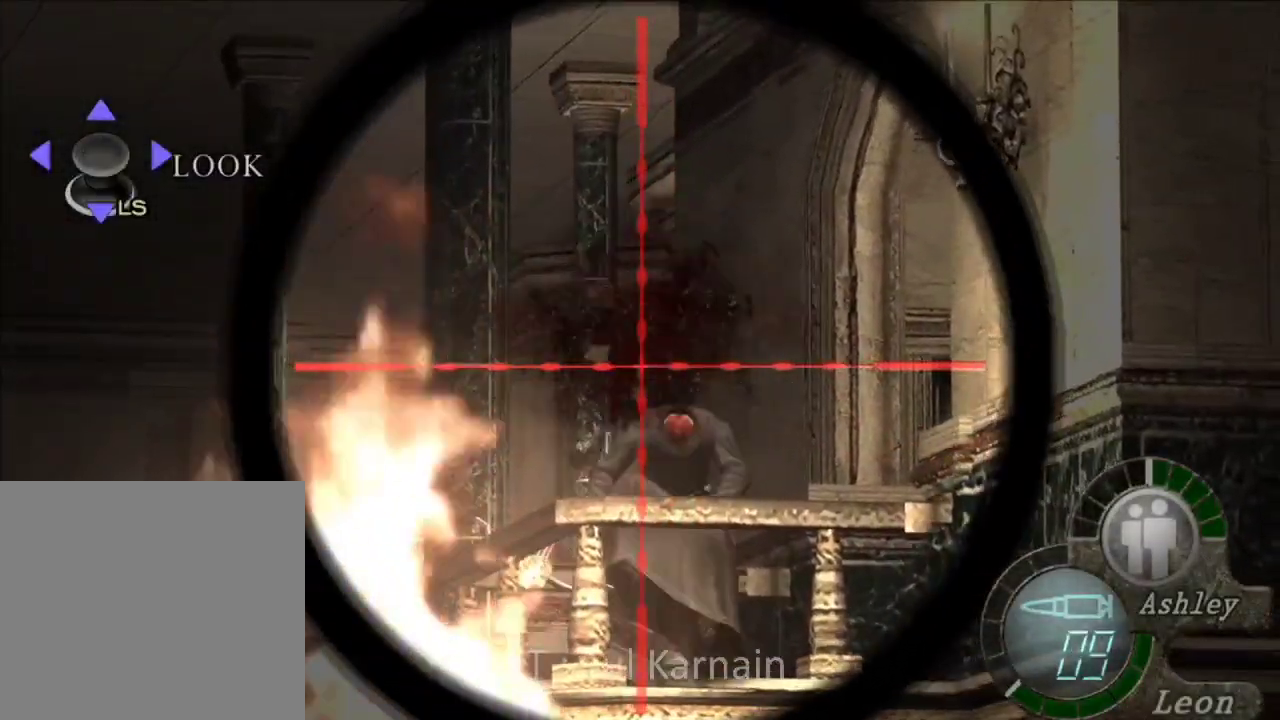
{"buttons": ["R1"], "left_stick": "center", "right_stick": "center", "events": [[83, "R1", "up"], [150, "left_stick", "left"], [250, "R1", "down"], [300, "left_stick", "center"]]}
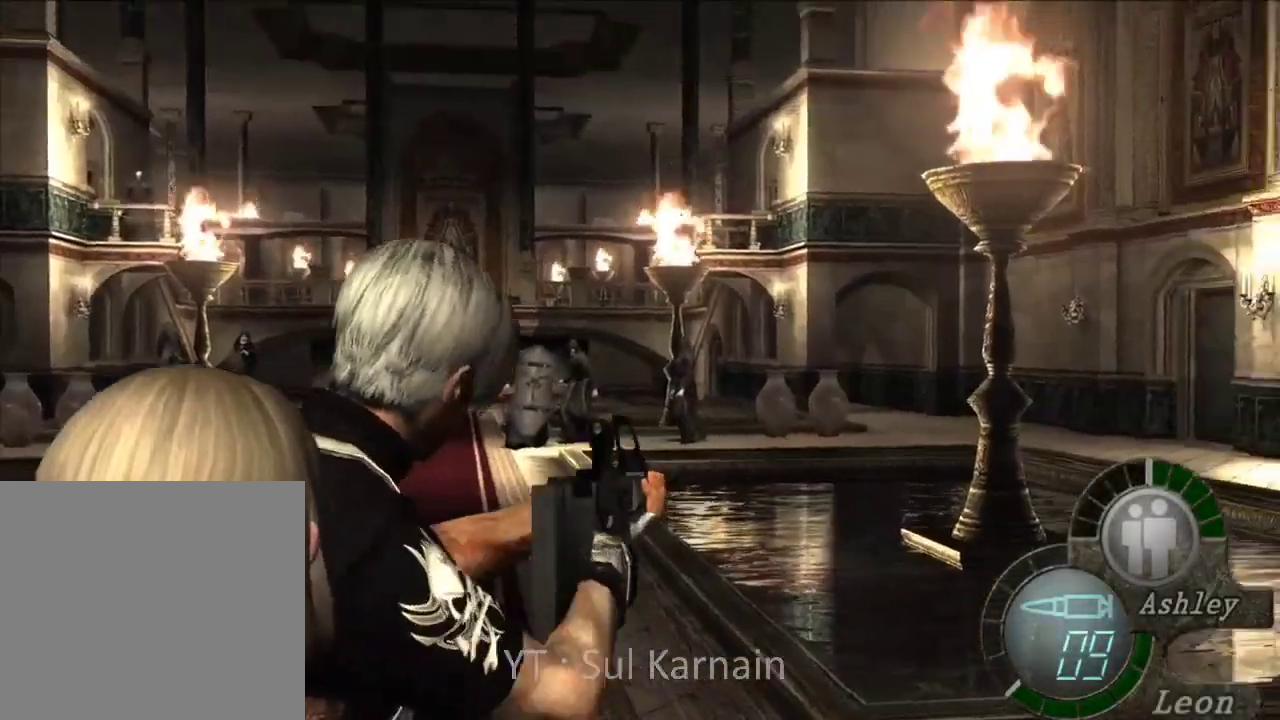
{"buttons": ["R1"], "left_stick": "left", "right_stick": "center", "events": [[300, "left_stick", "left"]]}
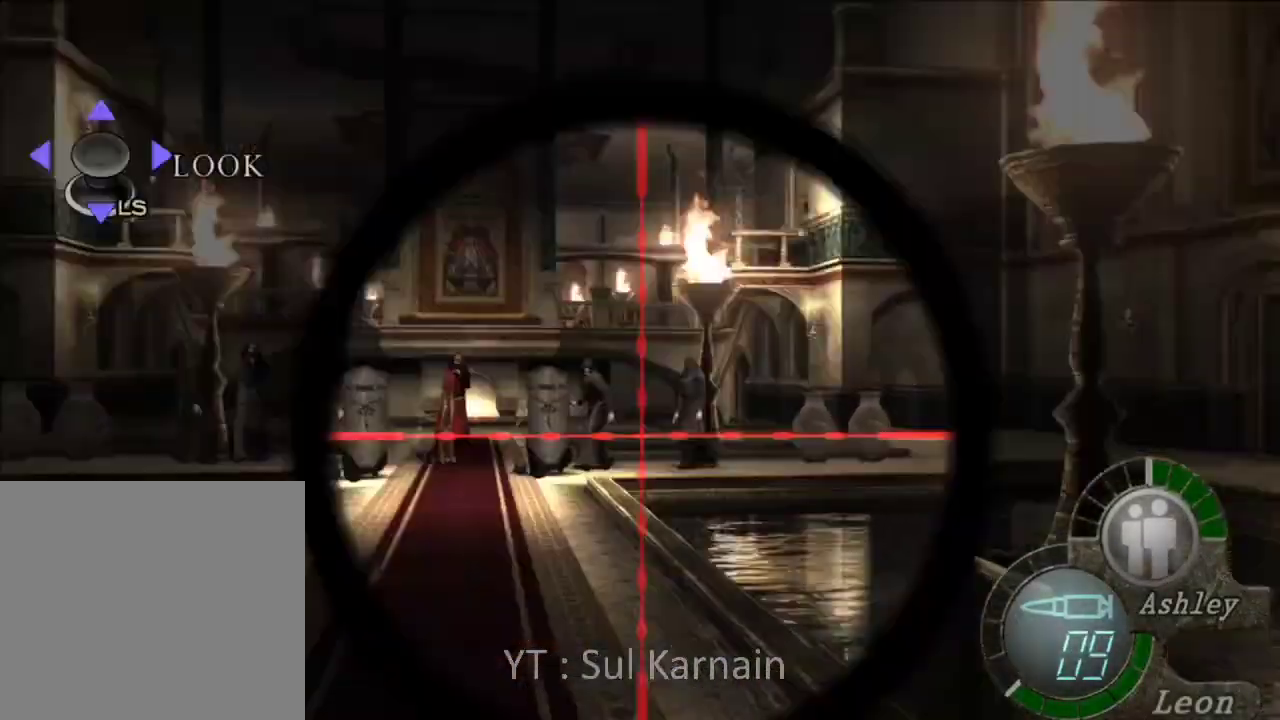
{"buttons": ["R1"], "left_stick": "center", "right_stick": "up", "events": [[117, "left_stick", "up-left"], [167, "right_stick", "up"], [250, "left_stick", "center"]]}
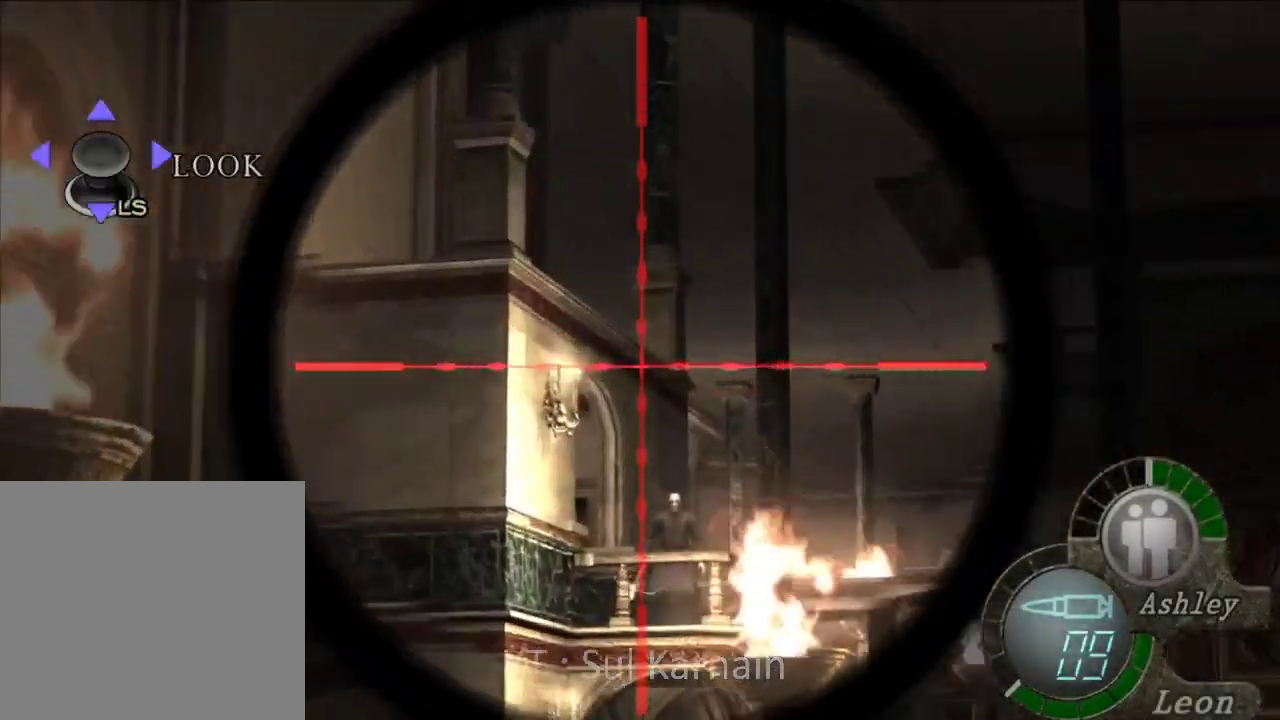
{"buttons": ["R1"], "left_stick": "left", "right_stick": "left", "events": [[83, "left_stick", "down-right"], [183, "left_stick", "down"], [317, "left_stick", "center"], [483, "left_stick", "left"], [500, "right_stick", "left"]]}
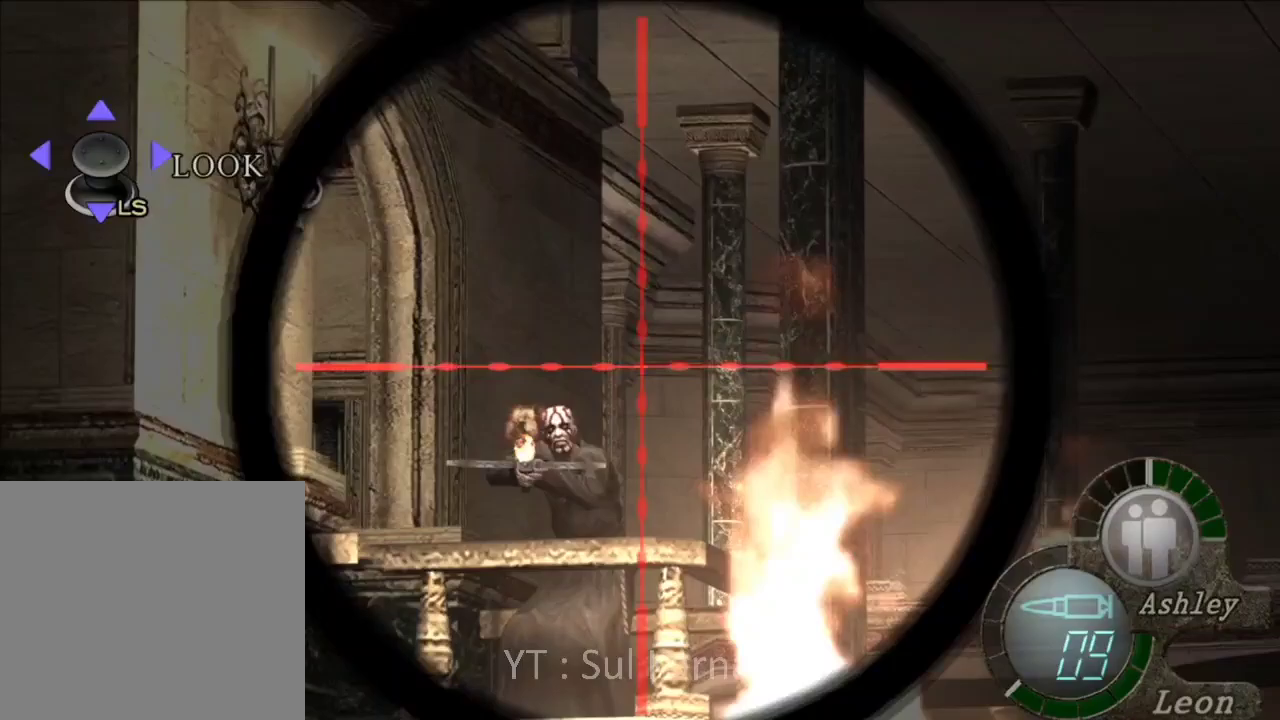
{"buttons": ["R1"], "left_stick": "center", "right_stick": "center", "events": [[17, "right_stick", "center"], [100, "left_stick", "center"], [283, "R2", "down"], [367, "R2", "up"], [383, "A", "down"], [483, "A", "up"]]}
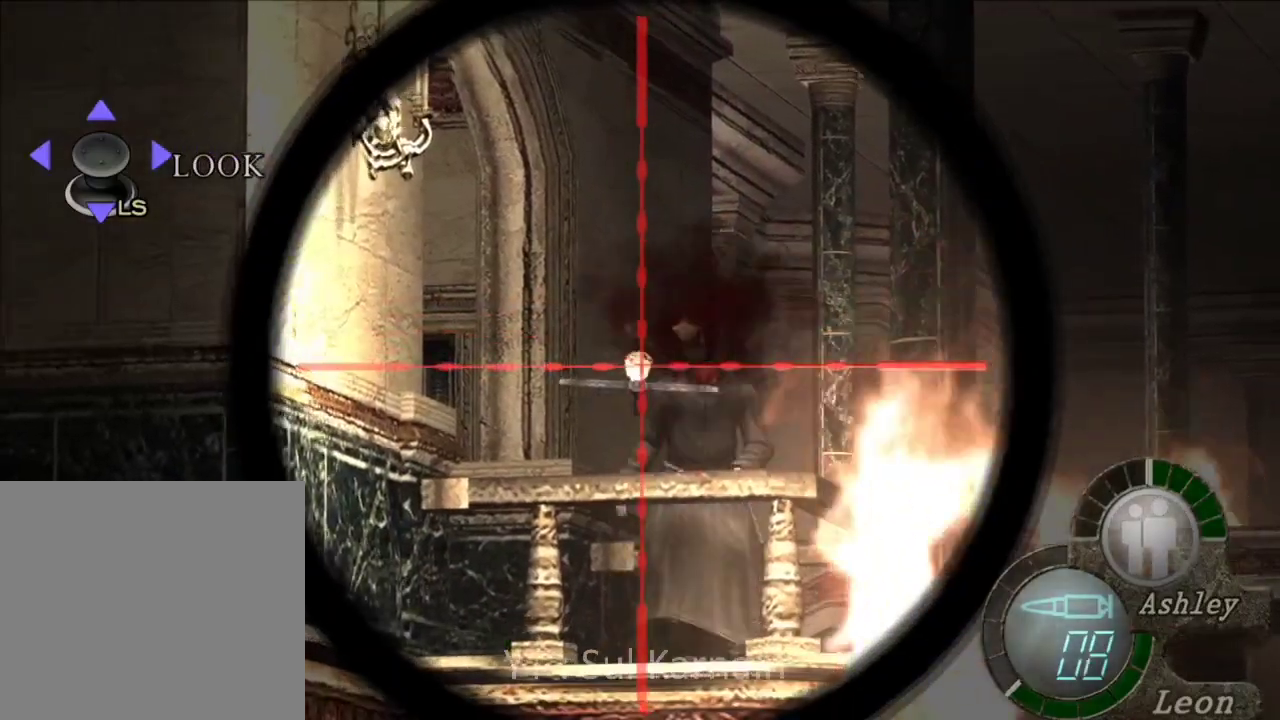
{"buttons": ["R1"], "left_stick": "center", "right_stick": "center", "events": [[183, "R1", "up"], [333, "R1", "down"], [383, "B", "down"], [483, "B", "up"]]}
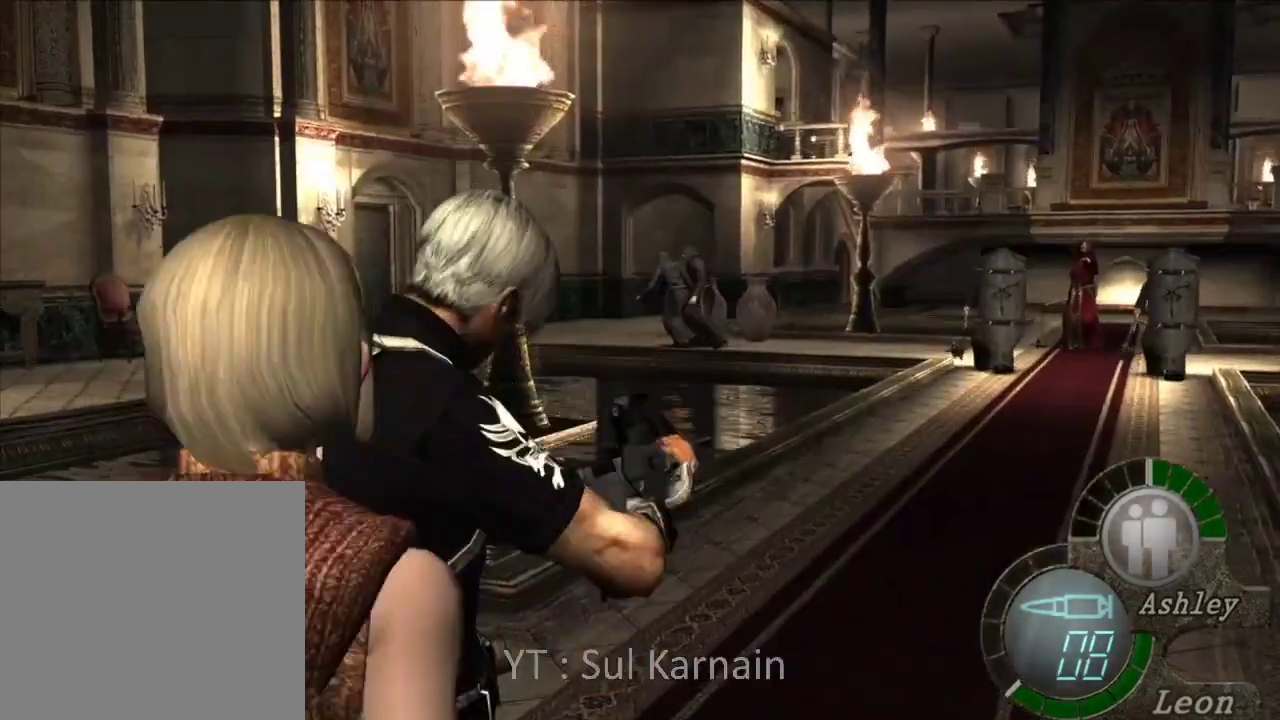
{"buttons": [], "left_stick": "center", "right_stick": "center", "events": [[200, "R1", "up"]]}
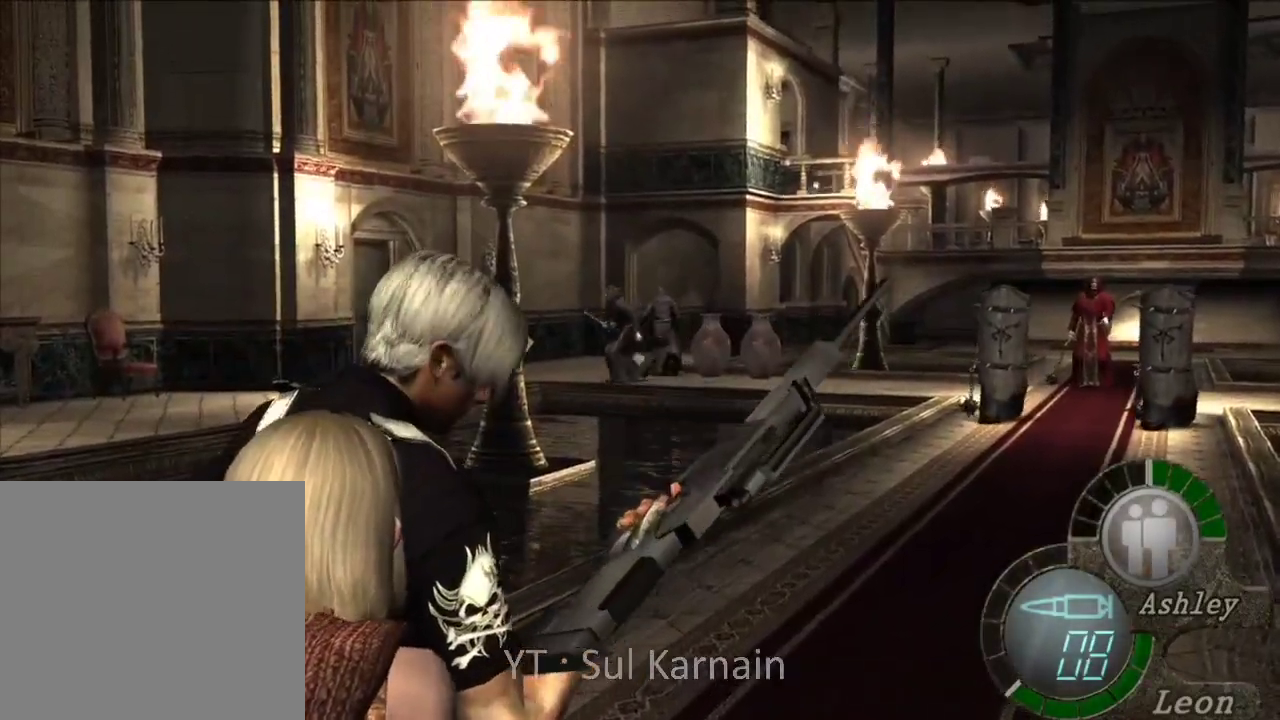
{"buttons": [], "left_stick": "center", "right_stick": "center", "events": []}
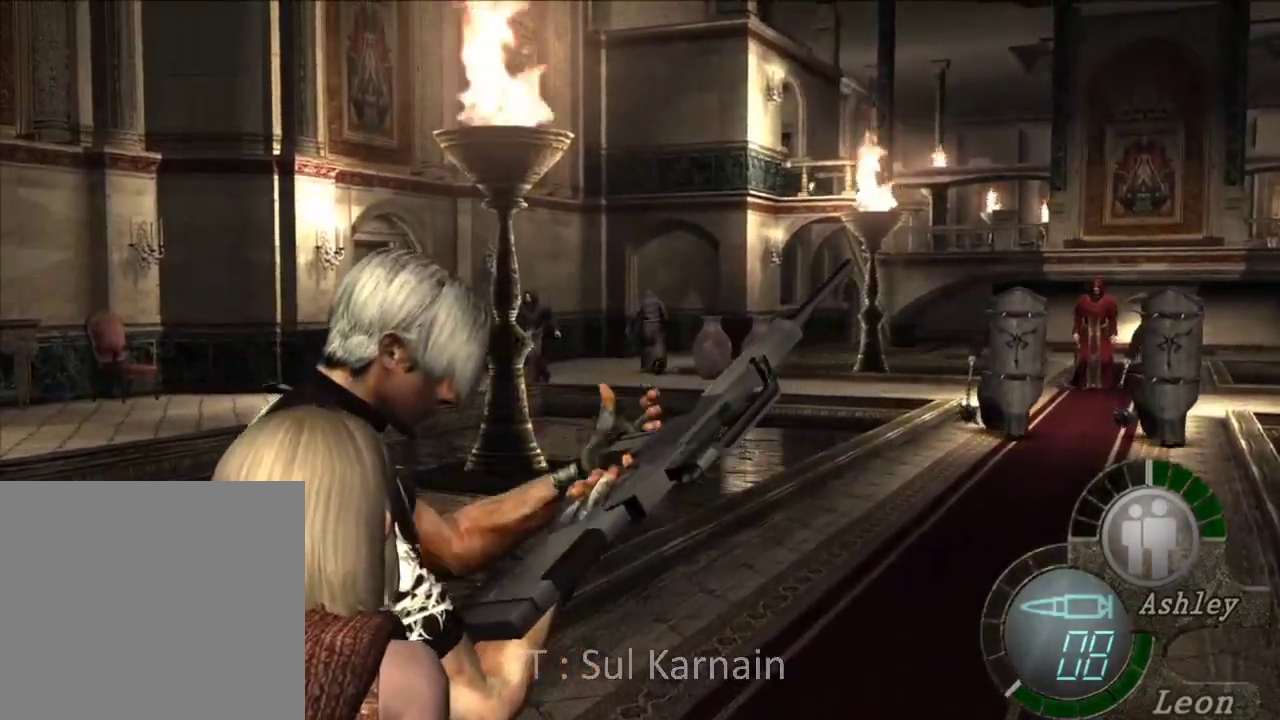
{"buttons": [], "left_stick": "center", "right_stick": "center", "events": []}
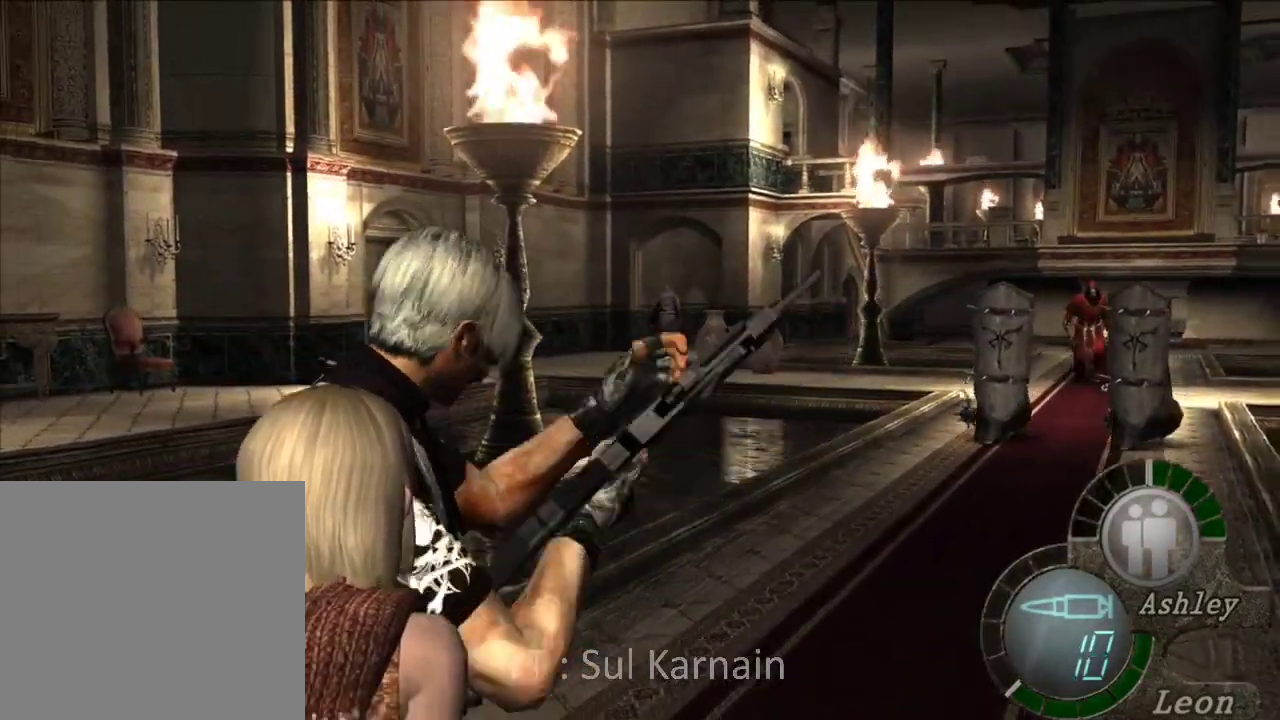
{"buttons": [], "left_stick": "center", "right_stick": "center", "events": []}
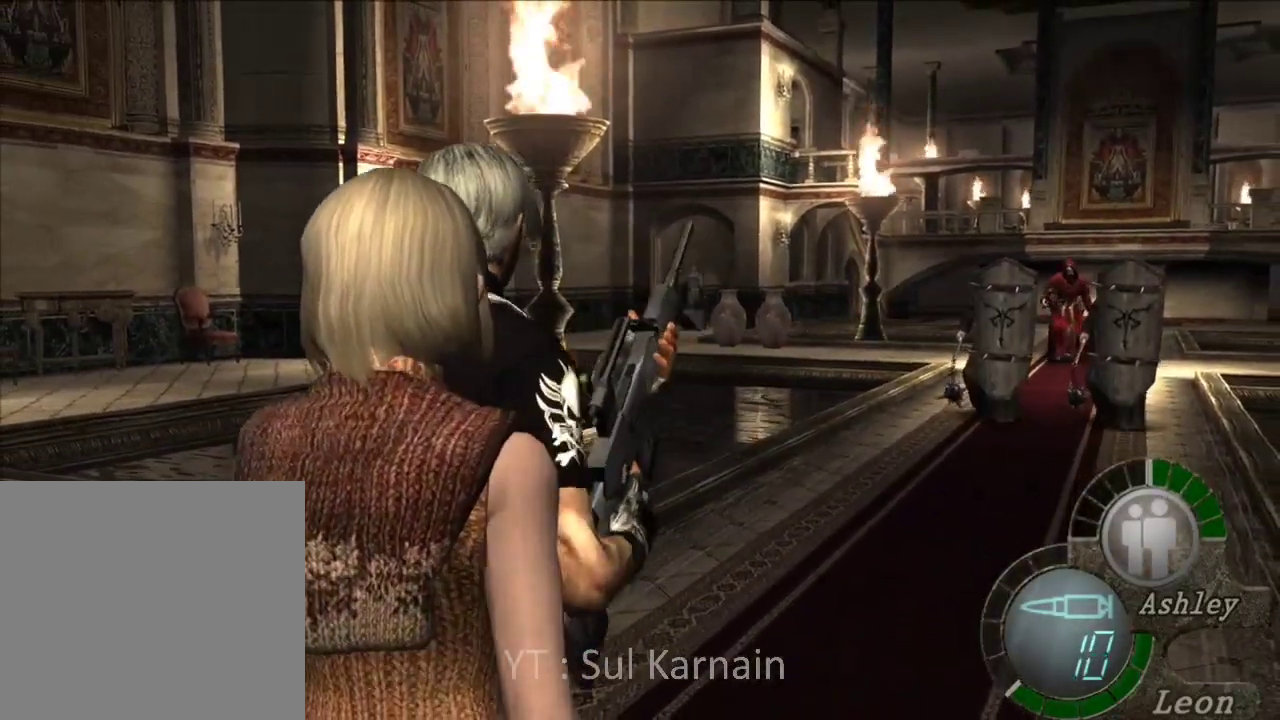
{"buttons": [], "left_stick": "center", "right_stick": "center", "events": [[383, "START", "down"], [500, "START", "up"]]}
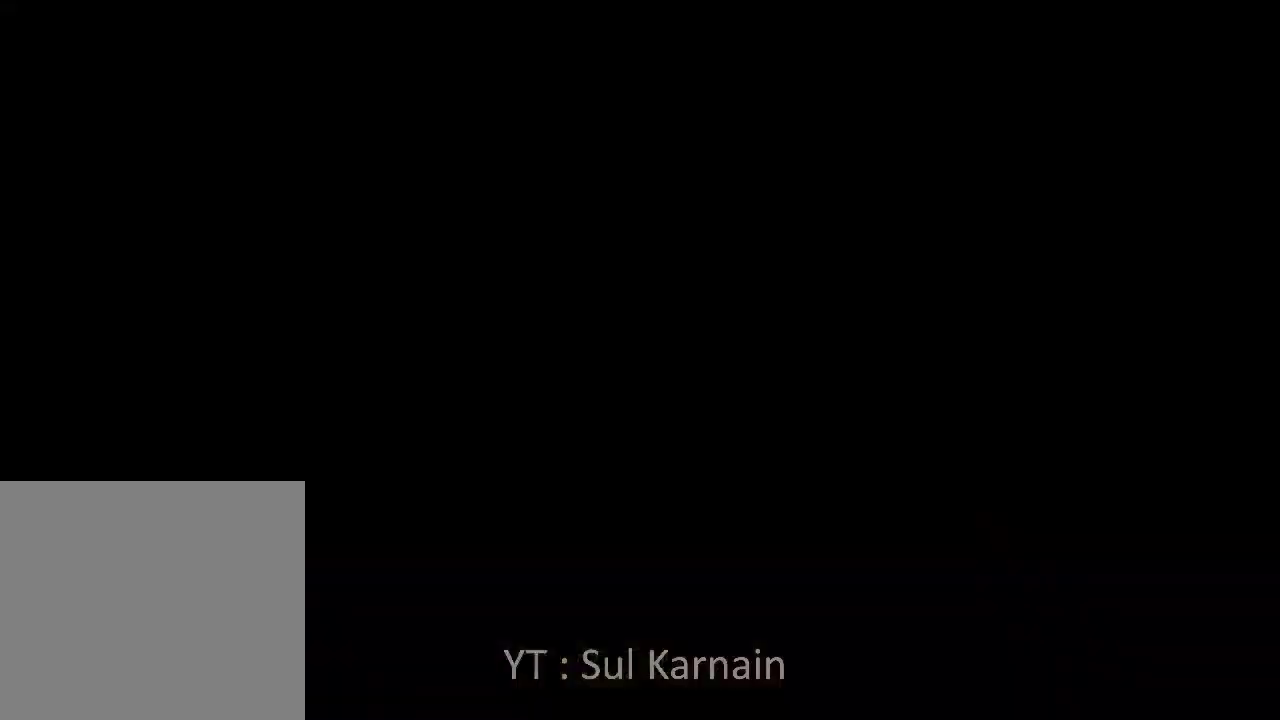
{"buttons": [], "left_stick": "center", "right_stick": "center", "events": [[350, "DPAD_LEFT", "down"], [433, "DPAD_LEFT", "up"]]}
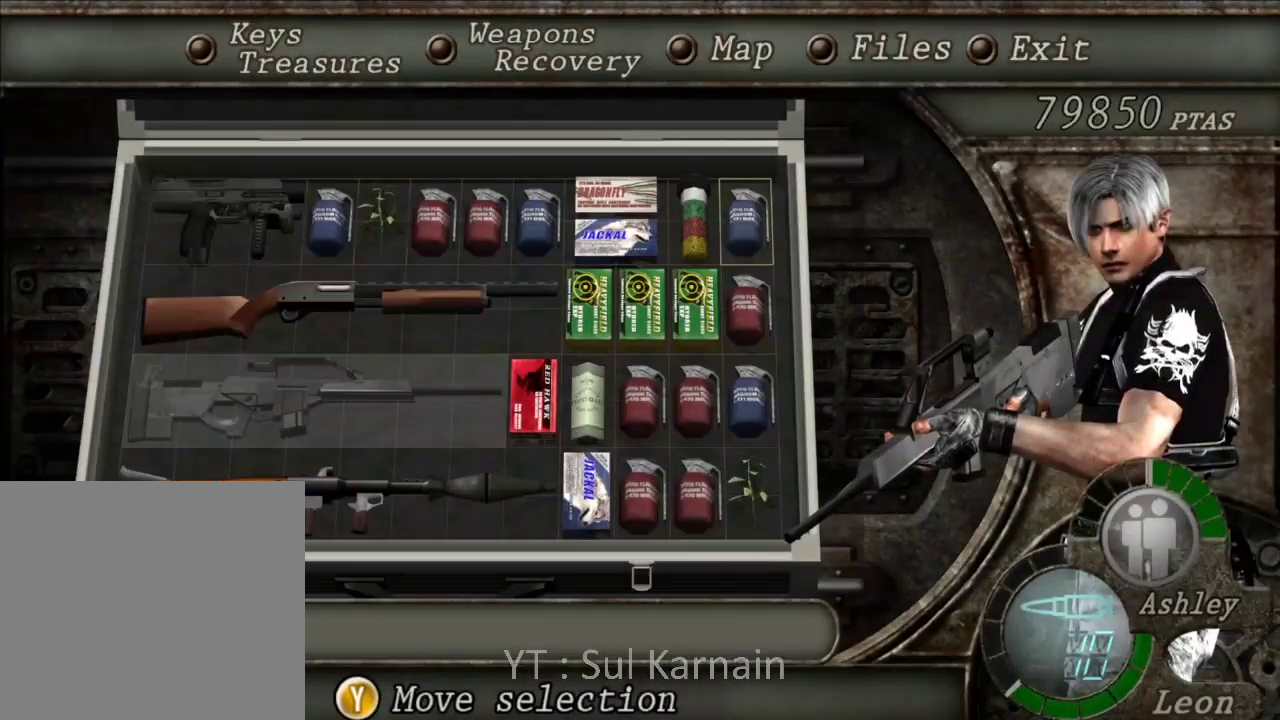
{"buttons": ["A"], "left_stick": "center", "right_stick": "center", "events": [[33, "DPAD_DOWN", "down"], [133, "DPAD_DOWN", "up"], [317, "A", "down"], [383, "A", "up"], [450, "A", "down"]]}
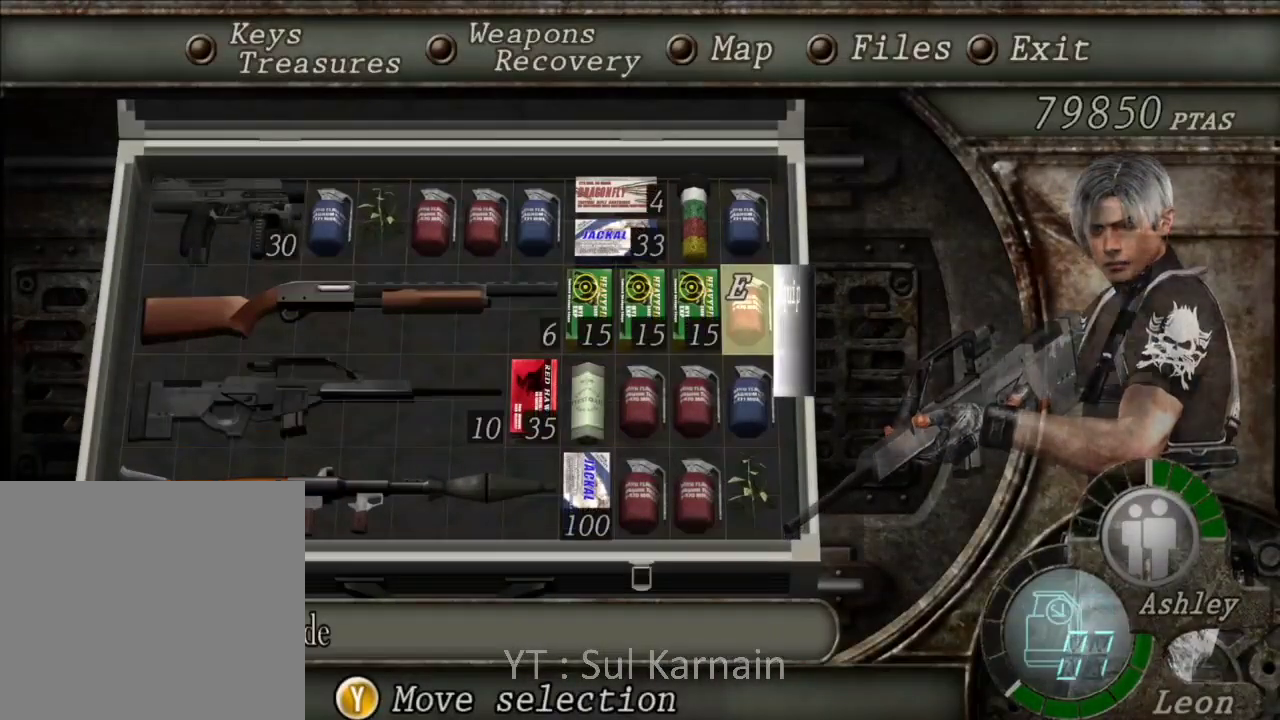
{"buttons": [], "left_stick": "down-left", "right_stick": "center", "events": [[33, "A", "up"], [150, "B", "down"], [183, "B", "up"], [233, "B", "down"], [300, "B", "up"], [367, "left_stick", "down-left"]]}
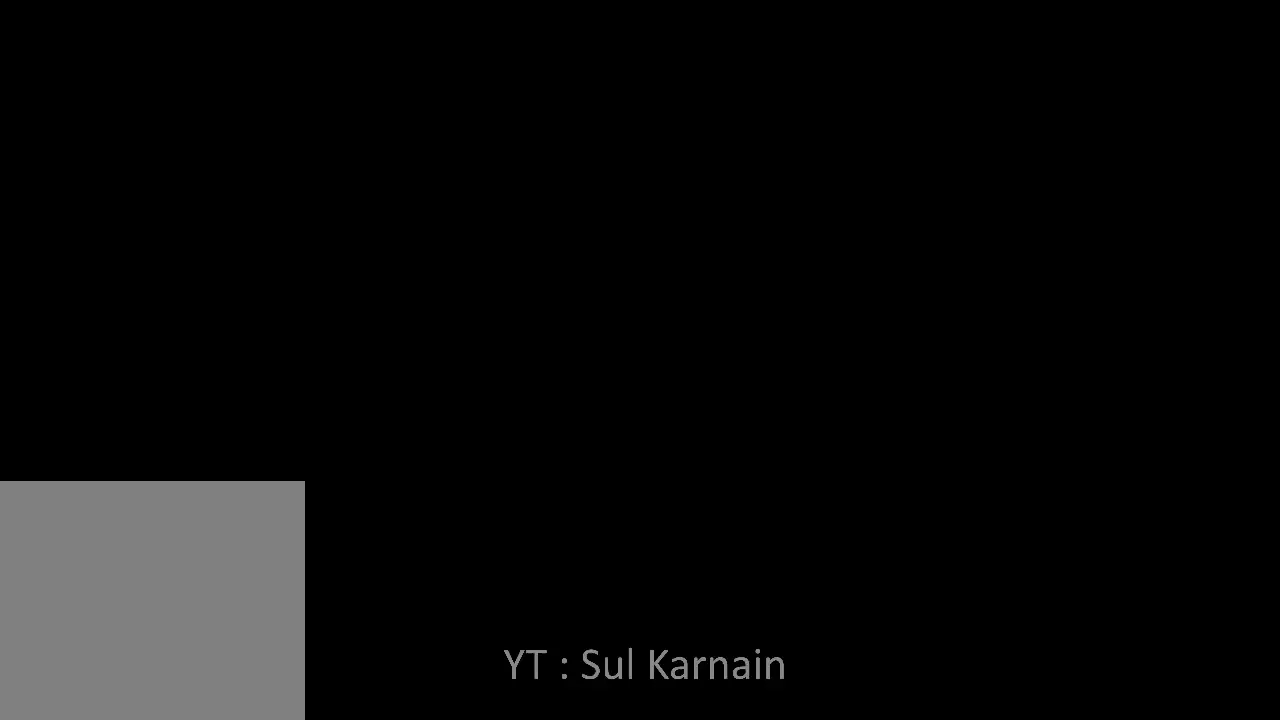
{"buttons": [], "left_stick": "up-left", "right_stick": "center", "events": [[67, "right_stick", "left"], [150, "R1", "down"], [150, "R2", "down"], [233, "R1", "up"], [233, "R2", "up"], [300, "R1", "down"], [300, "left_stick", "left"], [400, "R1", "up"], [417, "right_stick", "center"], [433, "left_stick", "up-left"]]}
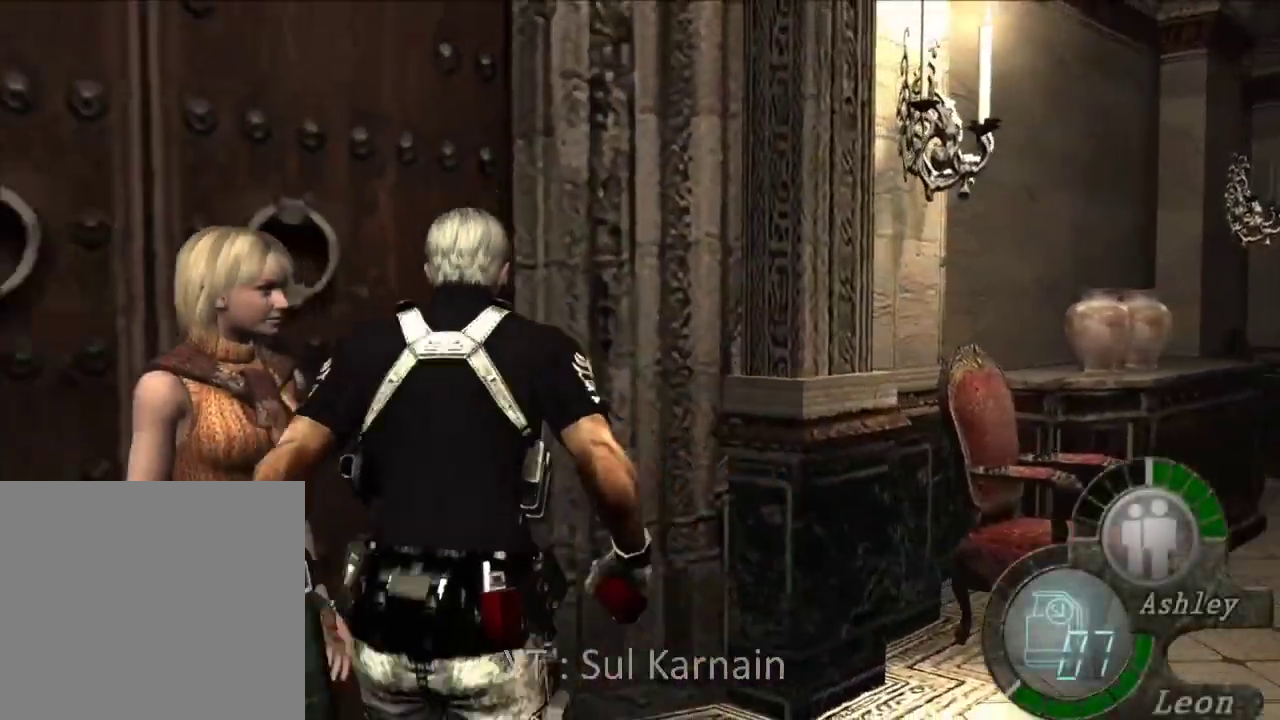
{"buttons": [], "left_stick": "up-left", "right_stick": "center", "events": [[33, "A", "down"], [133, "A", "up"], [183, "A", "down"], [283, "A", "up"], [350, "A", "down"], [433, "A", "up"]]}
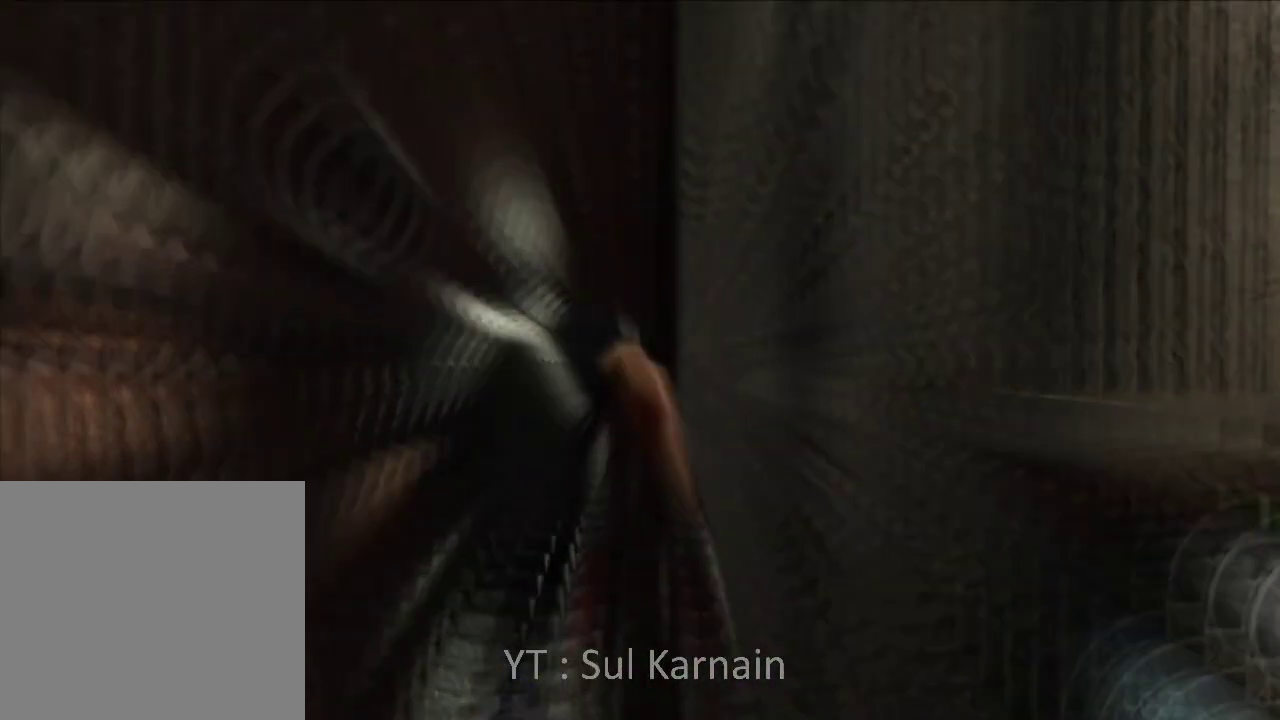
{"buttons": [], "left_stick": "down", "right_stick": "center", "events": [[17, "left_stick", "down"], [67, "B", "down"], [150, "B", "up"], [217, "B", "down"], [283, "B", "up"], [367, "B", "down"], [450, "B", "up"]]}
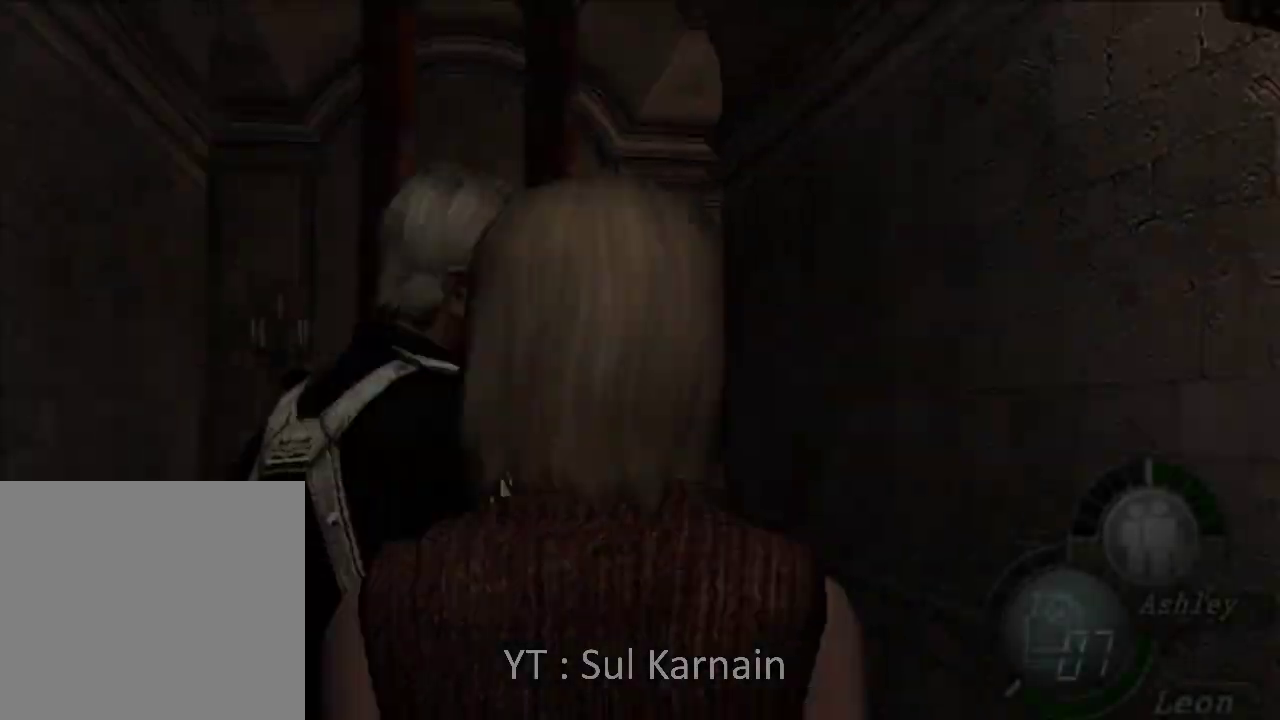
{"buttons": ["A"], "left_stick": "up", "right_stick": "center", "events": [[17, "B", "down"], [100, "B", "up"], [133, "left_stick", "right"], [233, "left_stick", "up"], [250, "A", "down"], [350, "A", "up"], [433, "A", "down"]]}
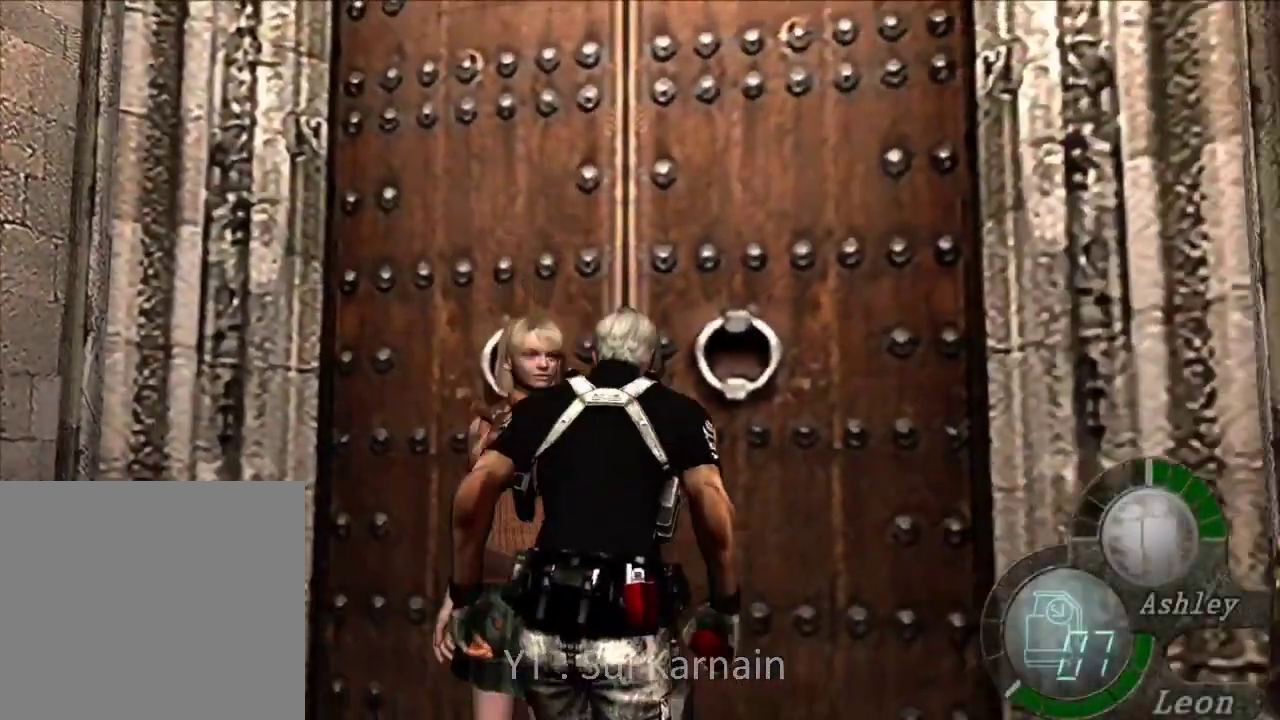
{"buttons": [], "left_stick": "center", "right_stick": "center", "events": [[17, "A", "up"], [100, "A", "down"], [167, "A", "up"], [183, "left_stick", "up-left"], [250, "A", "down"], [317, "A", "up"], [417, "left_stick", "center"]]}
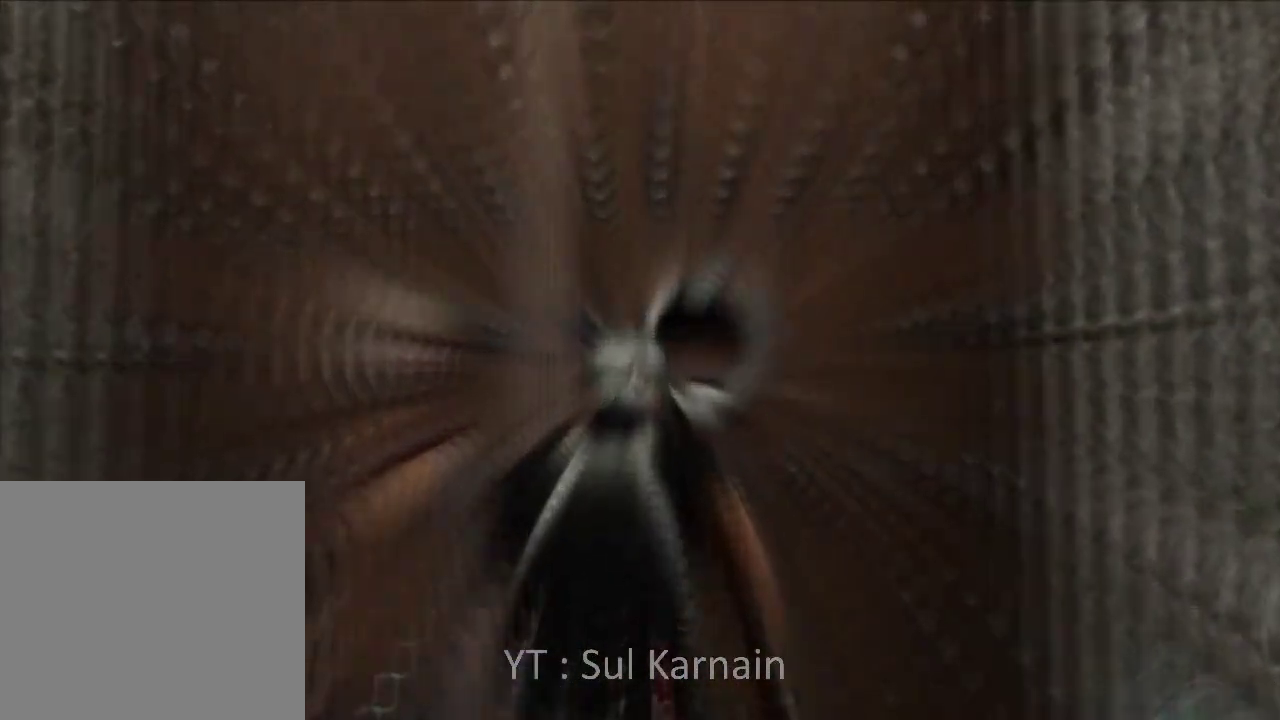
{"buttons": [], "left_stick": "up-left", "right_stick": "center"}
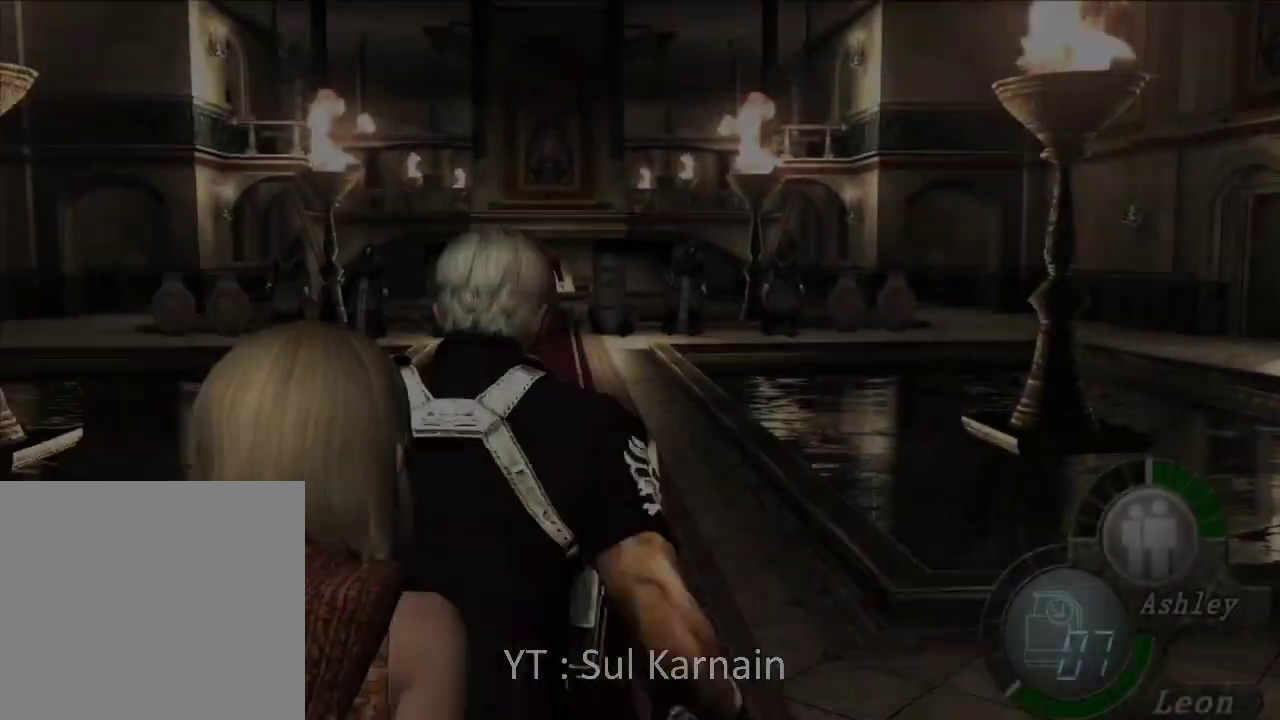
{"buttons": ["R1"], "left_stick": "up", "right_stick": "center", "events": [[50, "R1", "down"], [83, "left_stick", "up"], [367, "R1", "up"], [483, "R1", "down"]]}
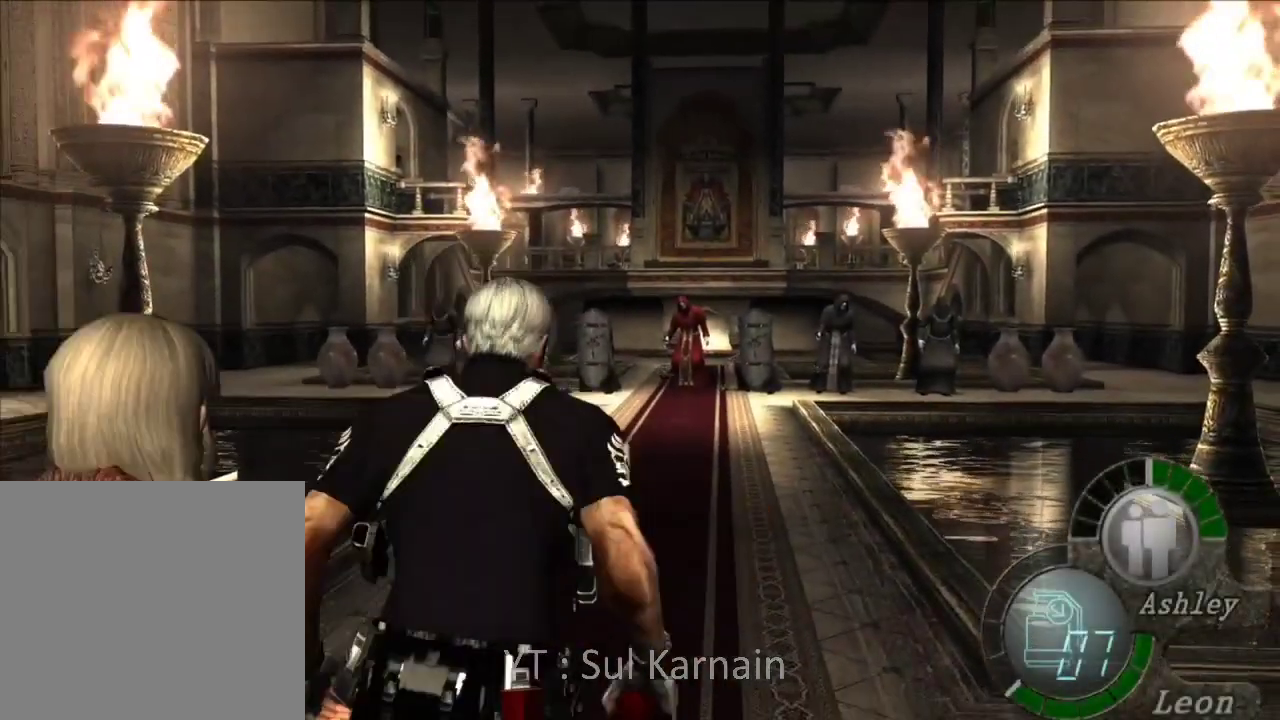
{"buttons": ["R1"], "left_stick": "up-left", "right_stick": "center", "events": [[133, "left_stick", "up-left"], [283, "left_stick", "up"], [467, "left_stick", "up-left"]]}
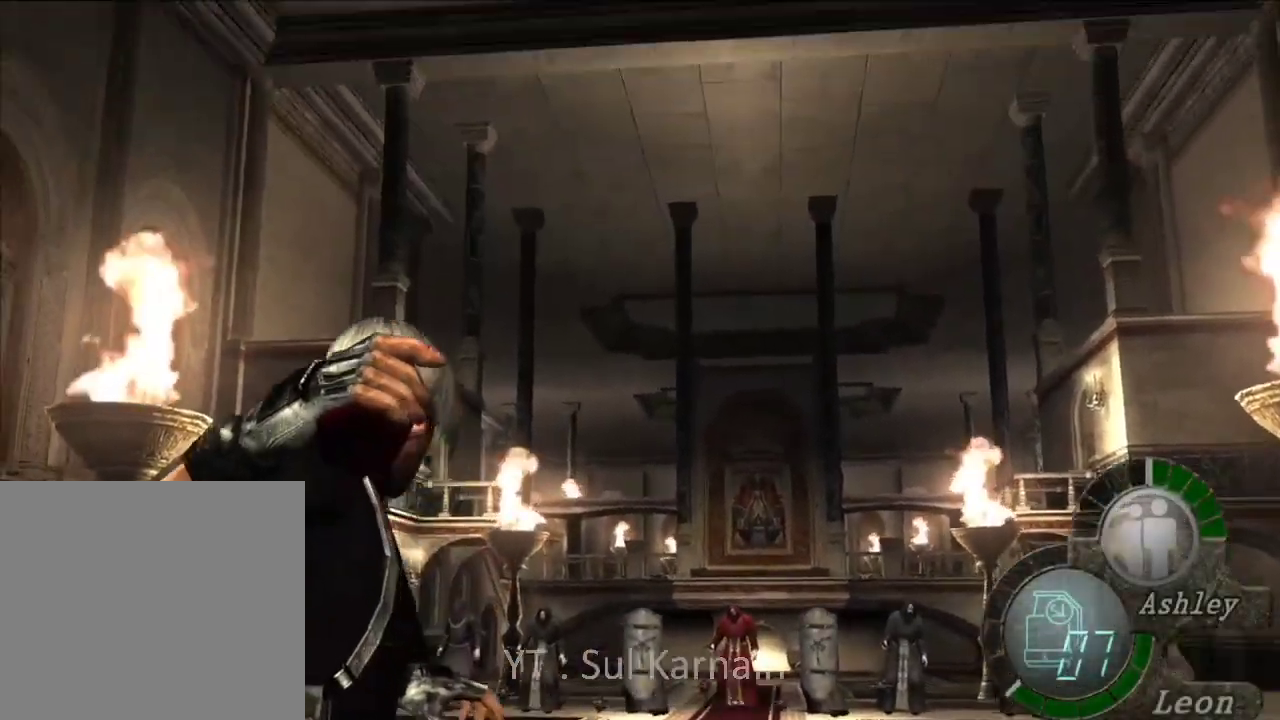
{"buttons": ["A", "R1"], "left_stick": "up", "right_stick": "center", "events": [[100, "left_stick", "up"], [267, "R2", "down"], [433, "R2", "up"], [483, "A", "down"]]}
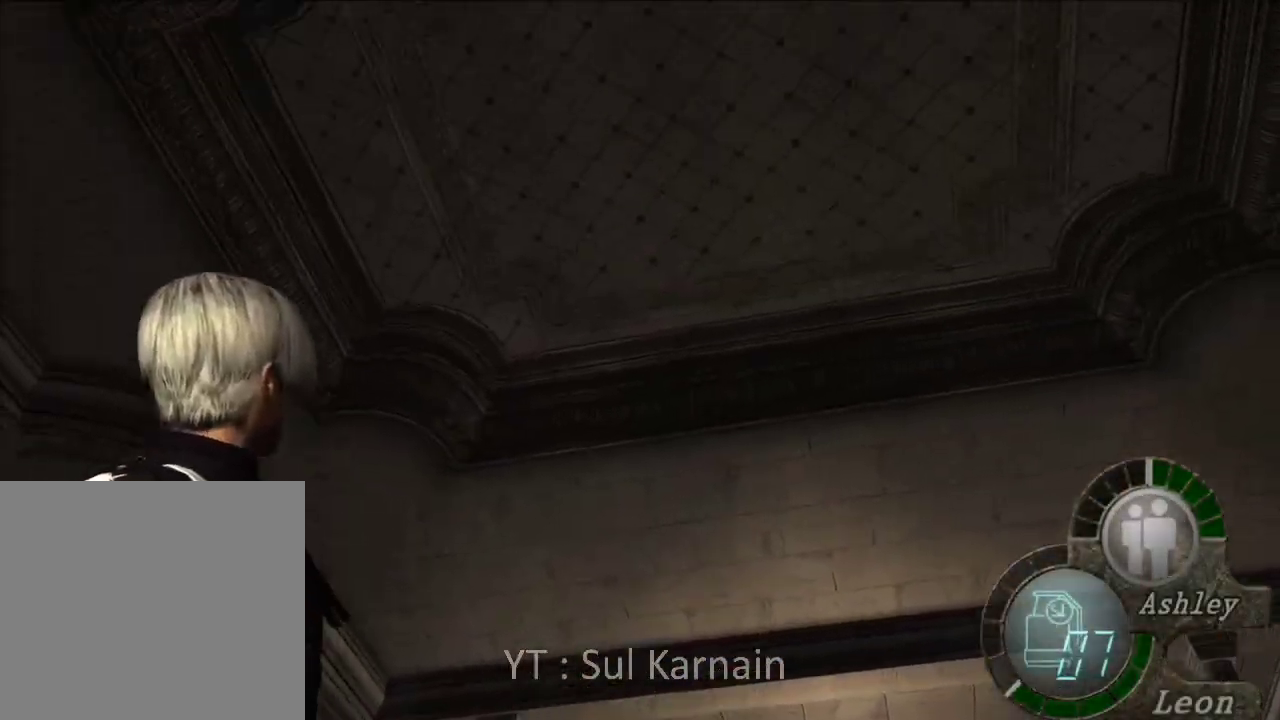
{"buttons": [], "left_stick": "up", "right_stick": "center", "events": [[133, "left_stick", "center"], [150, "A", "up"], [217, "R1", "up"], [467, "left_stick", "up"]]}